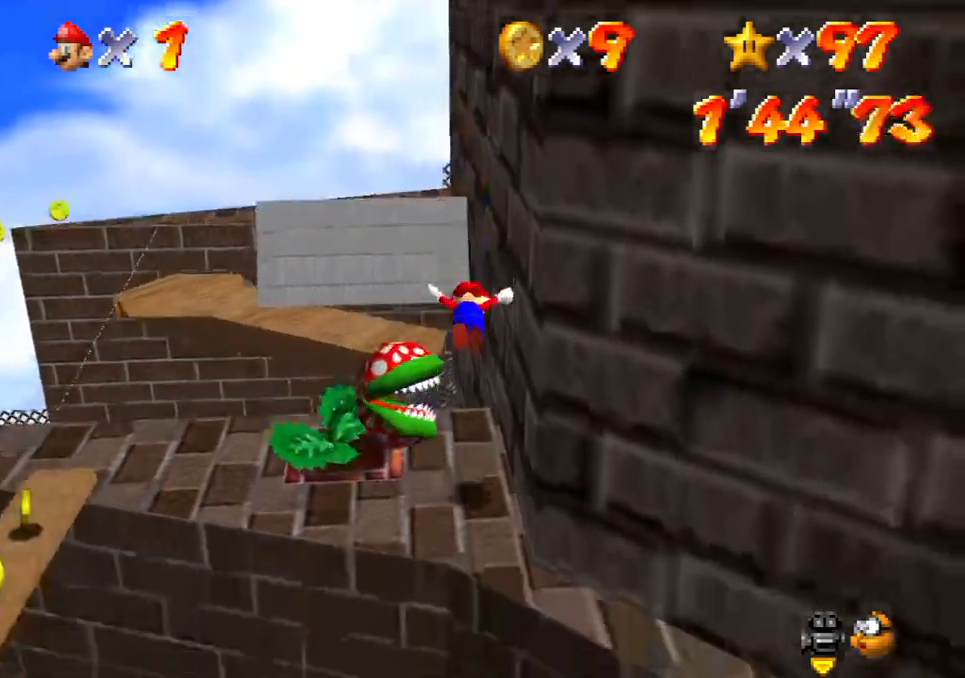
Gameplay with a controller (Xbox layout); each line is a JSON object with the inputs held at the frame after it. "events" lists button and stick changes between this image and that frame as [ms after this image, input, new state], when the widget could be followed in between. Not read: HOME L3 R3 right_stick.
{"buttons": [], "left_stick": "center", "events": [[217, "L2", "up"]]}
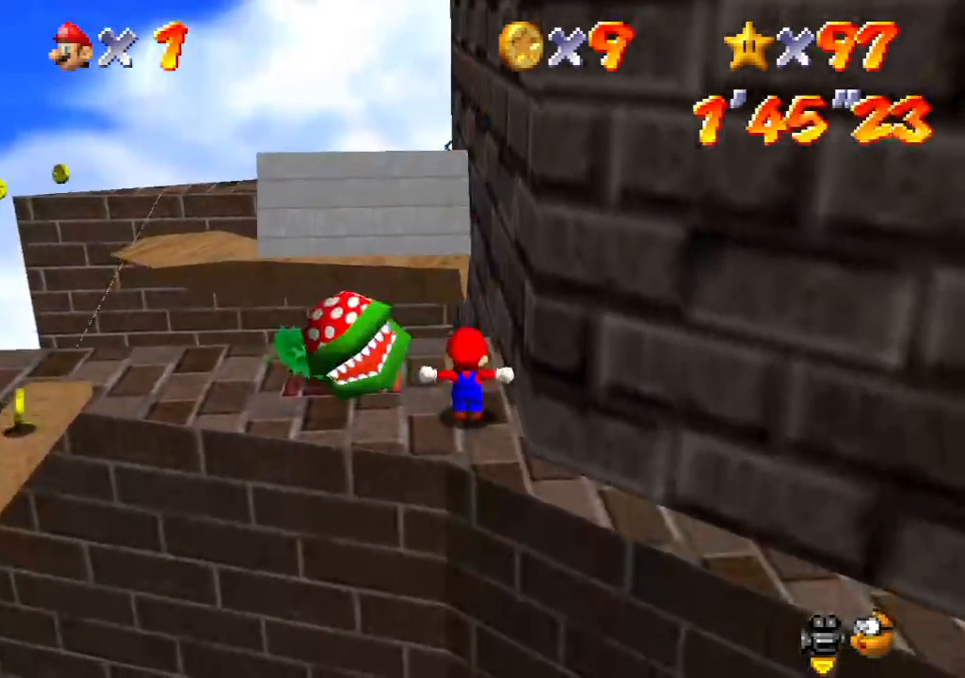
{"buttons": [], "left_stick": "center", "events": []}
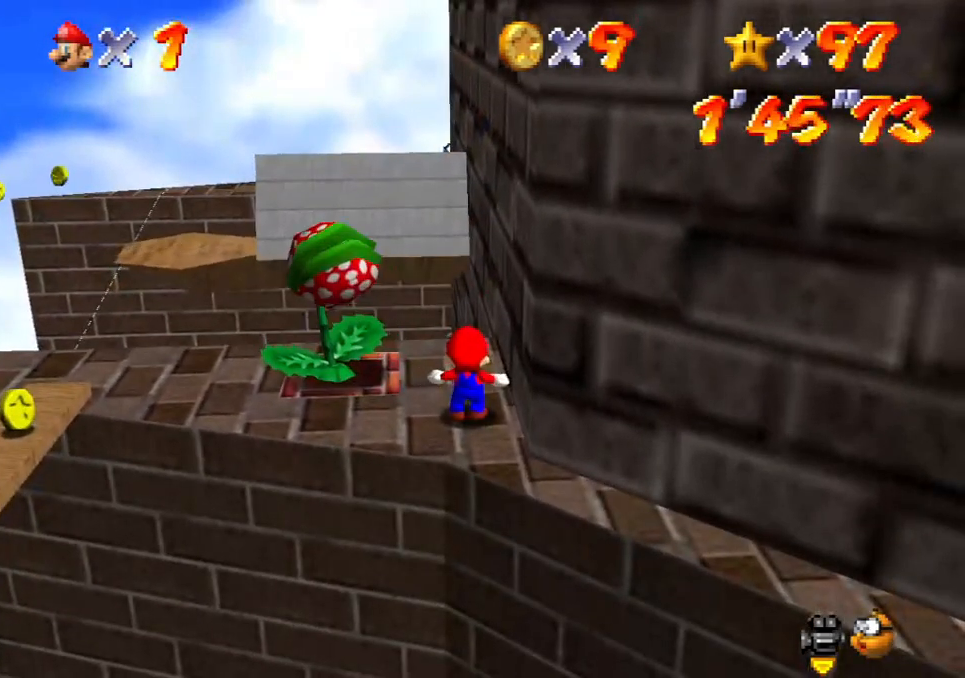
{"buttons": [], "left_stick": "center", "events": []}
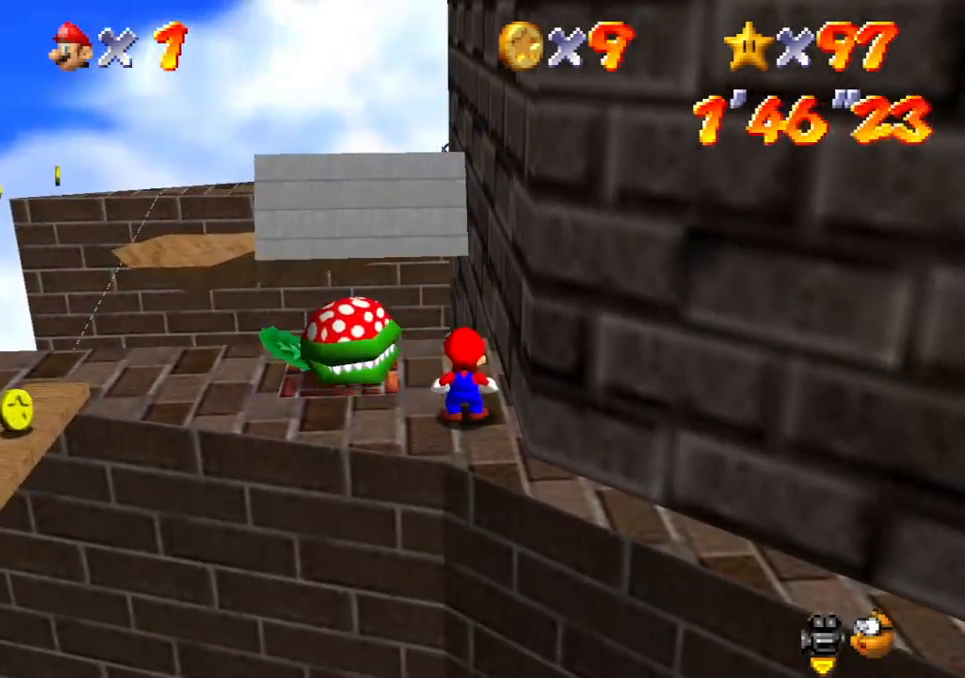
{"buttons": [], "left_stick": "right", "events": [[483, "left_stick", "right"]]}
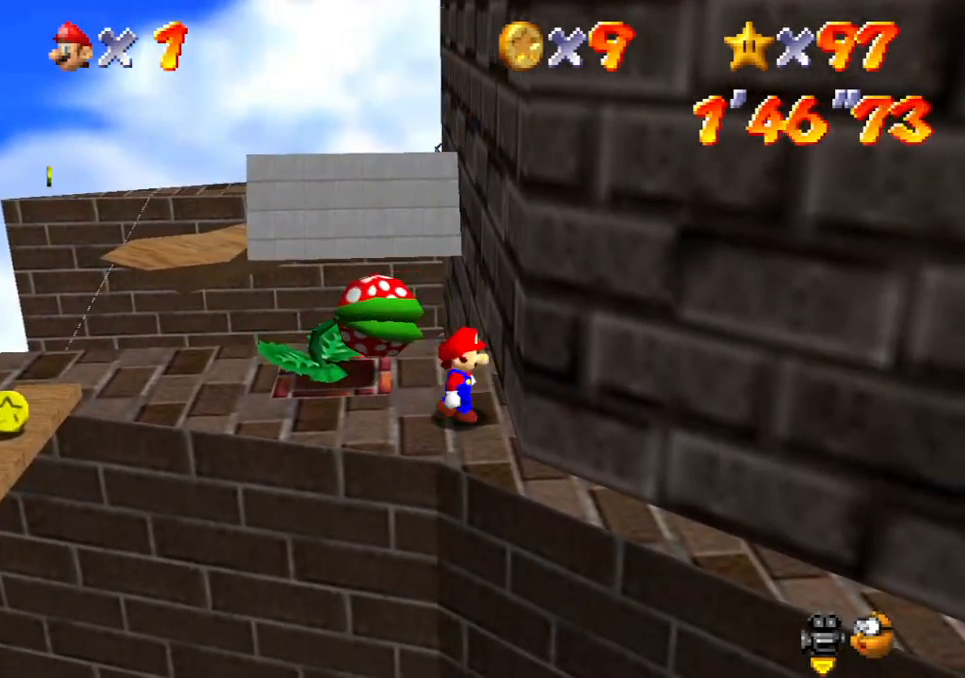
{"buttons": [], "left_stick": "center", "events": [[400, "left_stick", "center"]]}
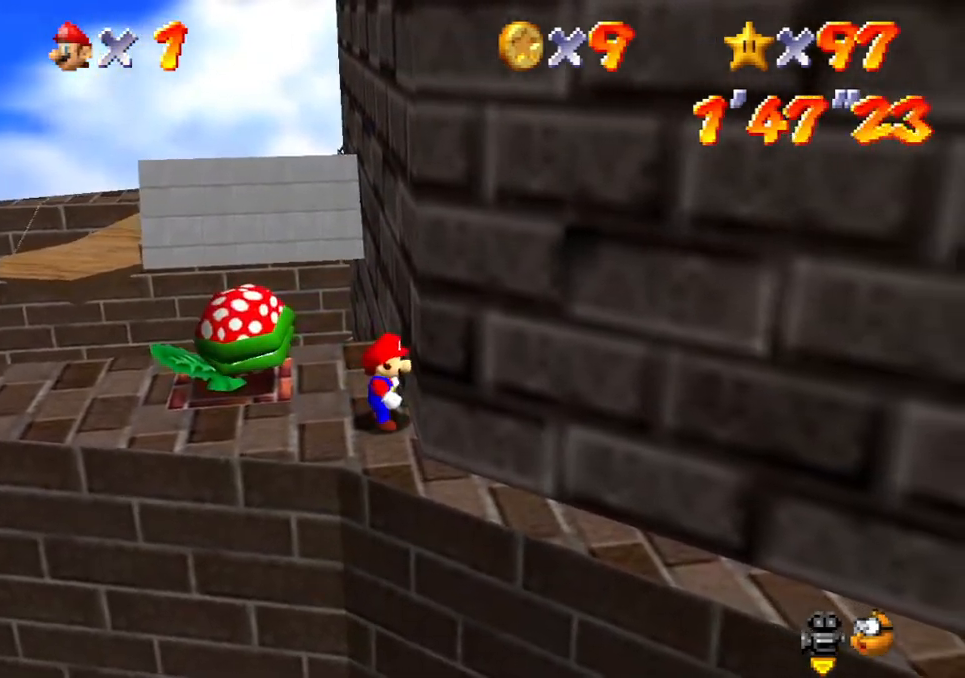
{"buttons": [], "left_stick": "center", "events": []}
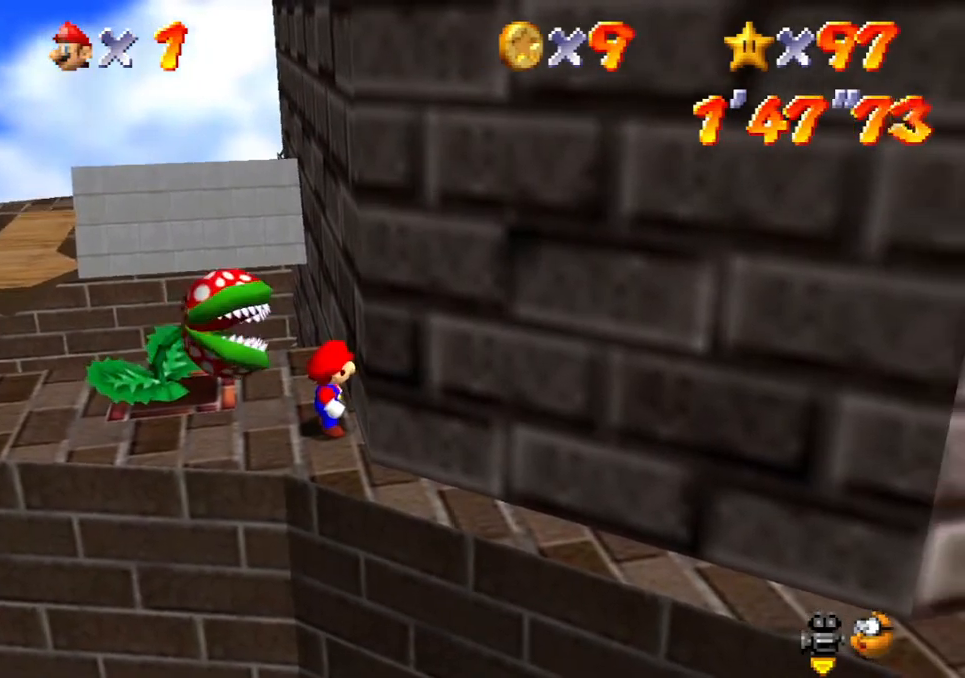
{"buttons": [], "left_stick": "center", "events": []}
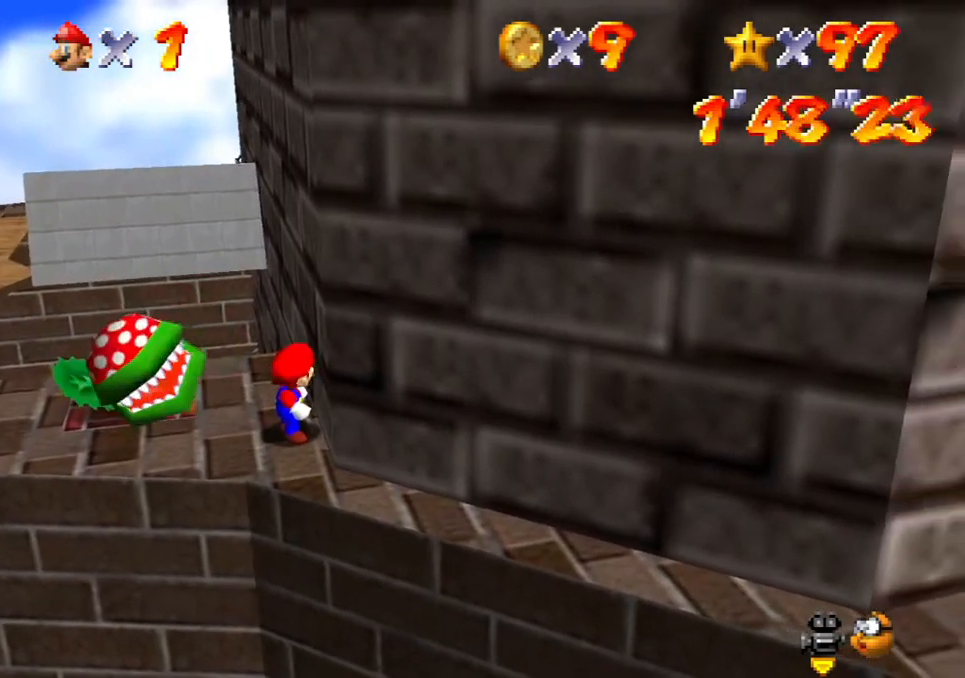
{"buttons": ["L2"], "left_stick": "center", "events": [[33, "L2", "down"]]}
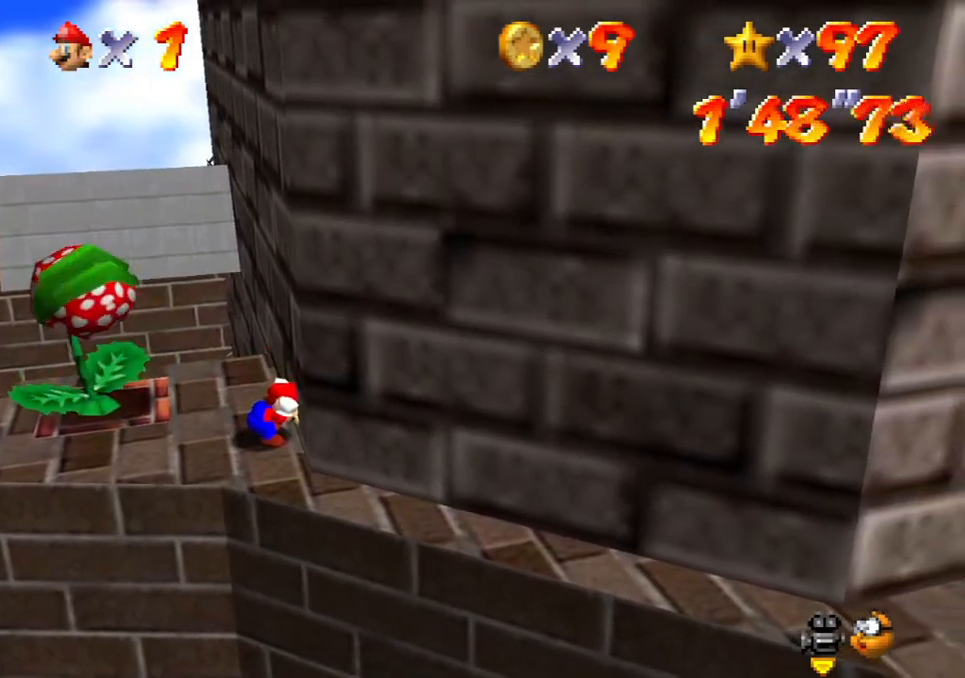
{"buttons": ["L2"], "left_stick": "center", "events": [[67, "A", "down"], [267, "A", "up"]]}
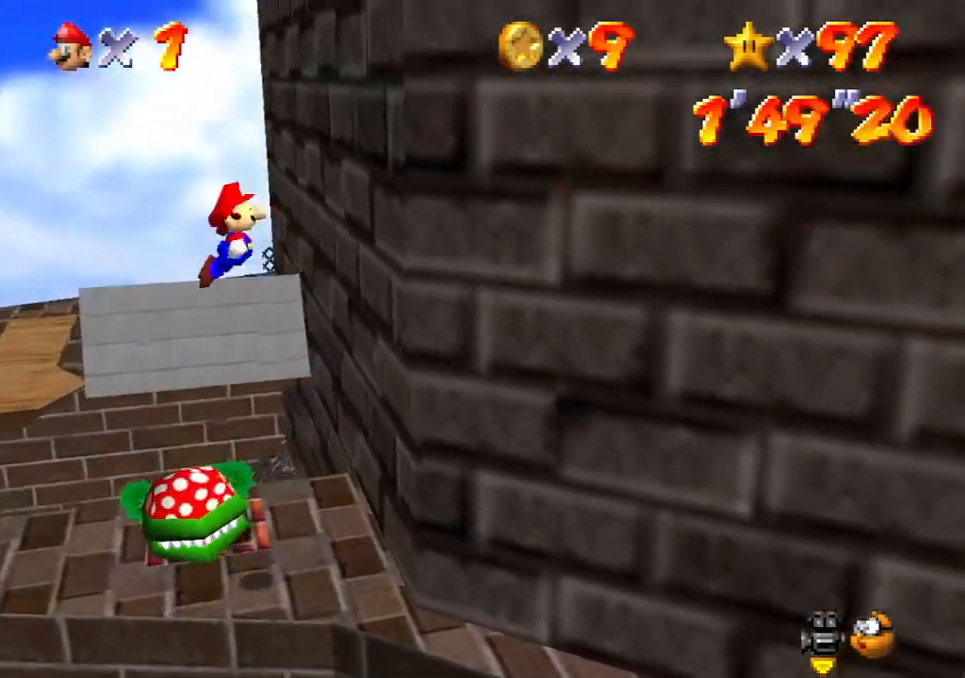
{"buttons": ["L2"], "left_stick": "center", "events": []}
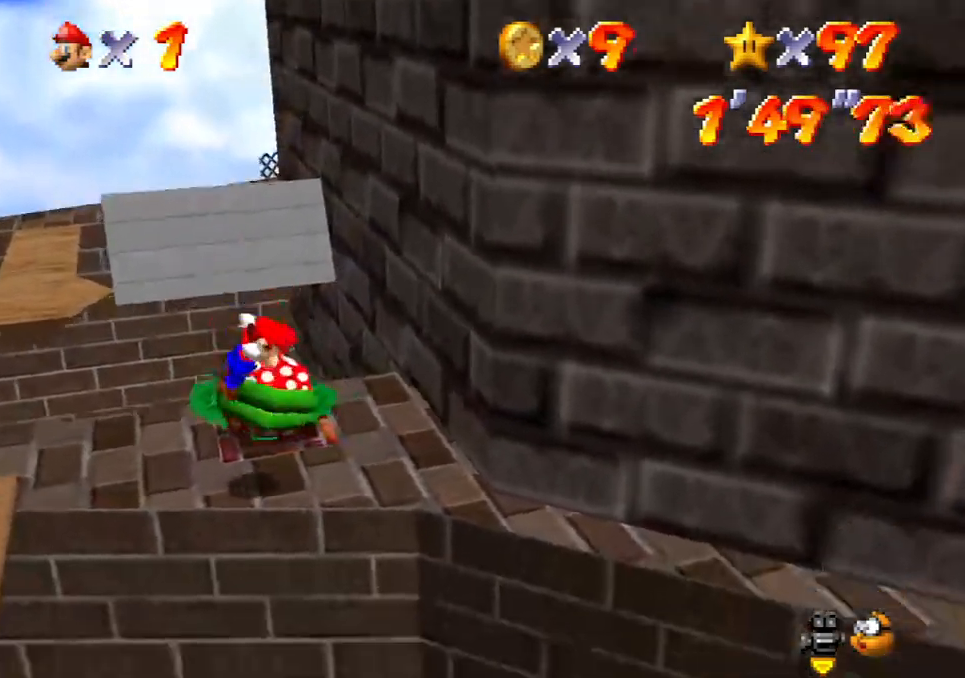
{"buttons": ["L2"], "left_stick": "center", "events": []}
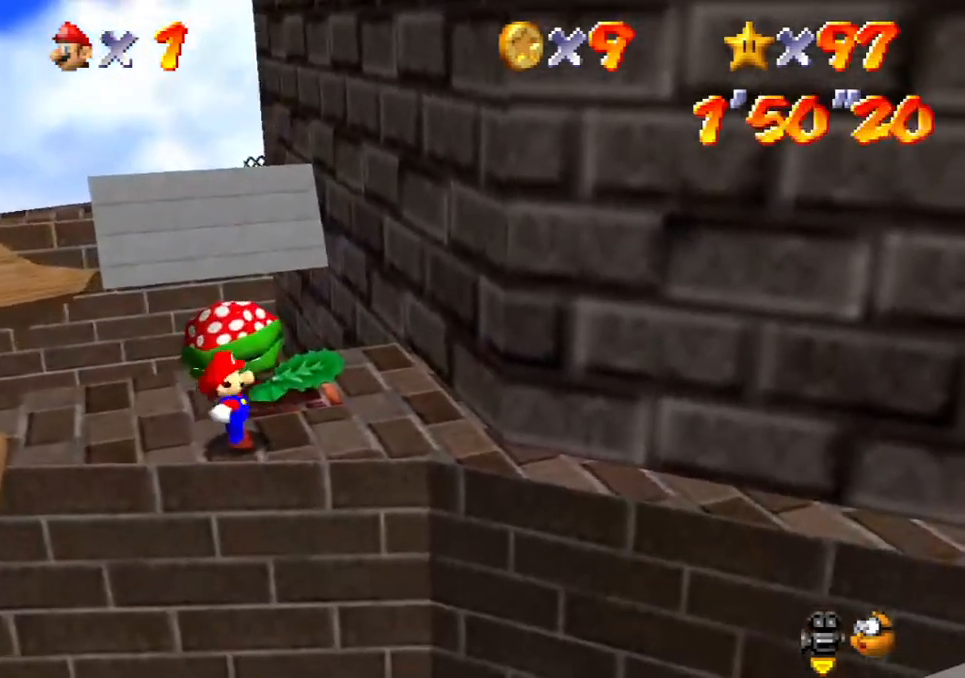
{"buttons": ["L2"], "left_stick": "center", "events": [[167, "A", "down"], [400, "A", "up"]]}
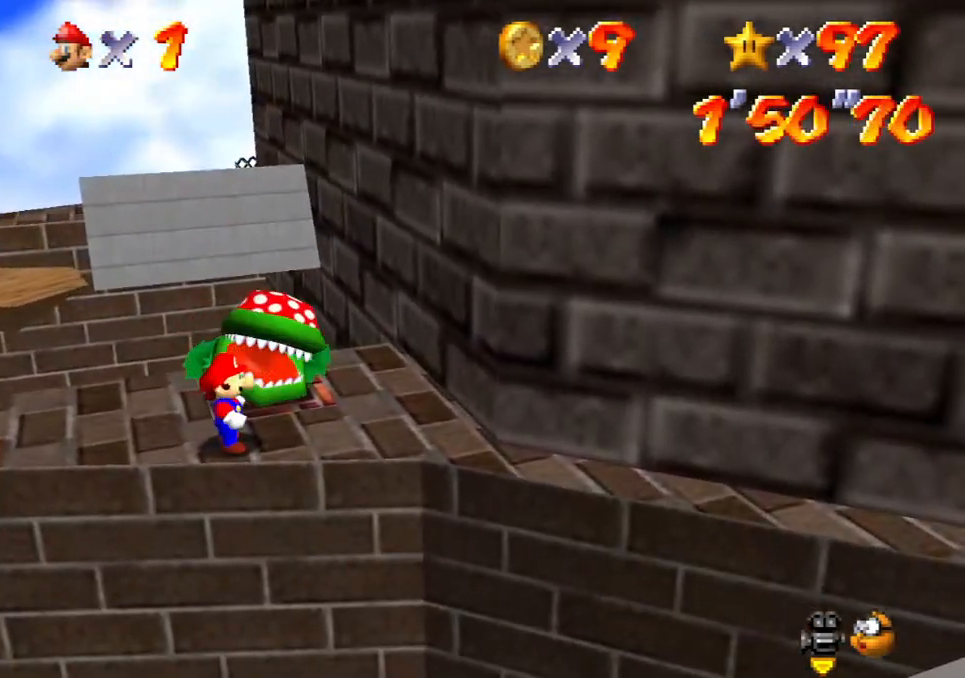
{"buttons": ["A", "L2"], "left_stick": "center", "events": [[467, "A", "down"]]}
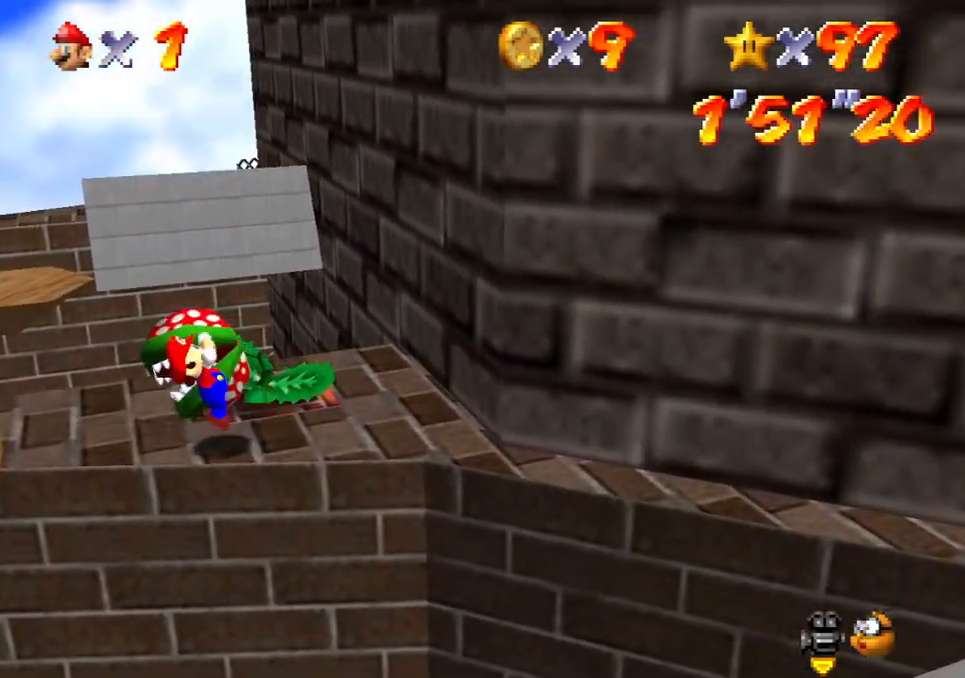
{"buttons": ["L2"], "left_stick": "center", "events": [[100, "A", "up"]]}
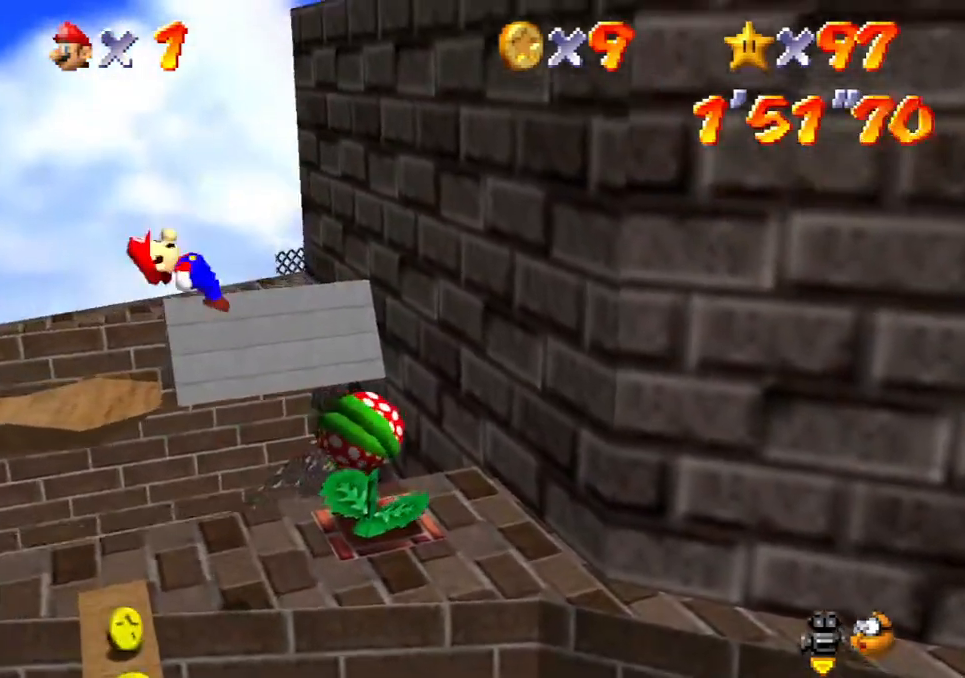
{"buttons": ["L2"], "left_stick": "center", "events": []}
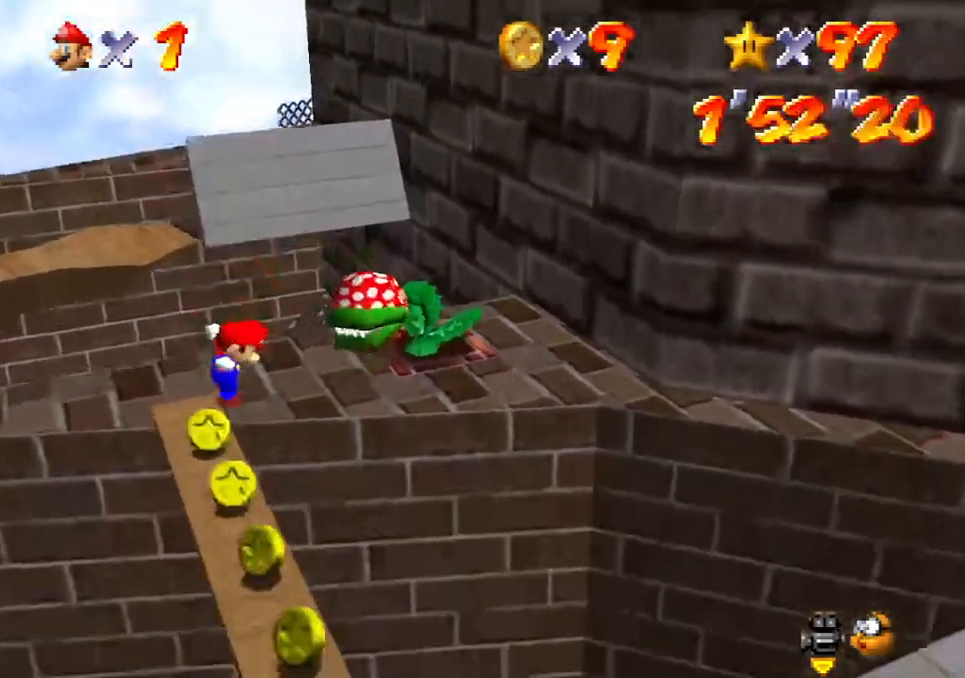
{"buttons": [], "left_stick": "center", "events": [[350, "L2", "up"]]}
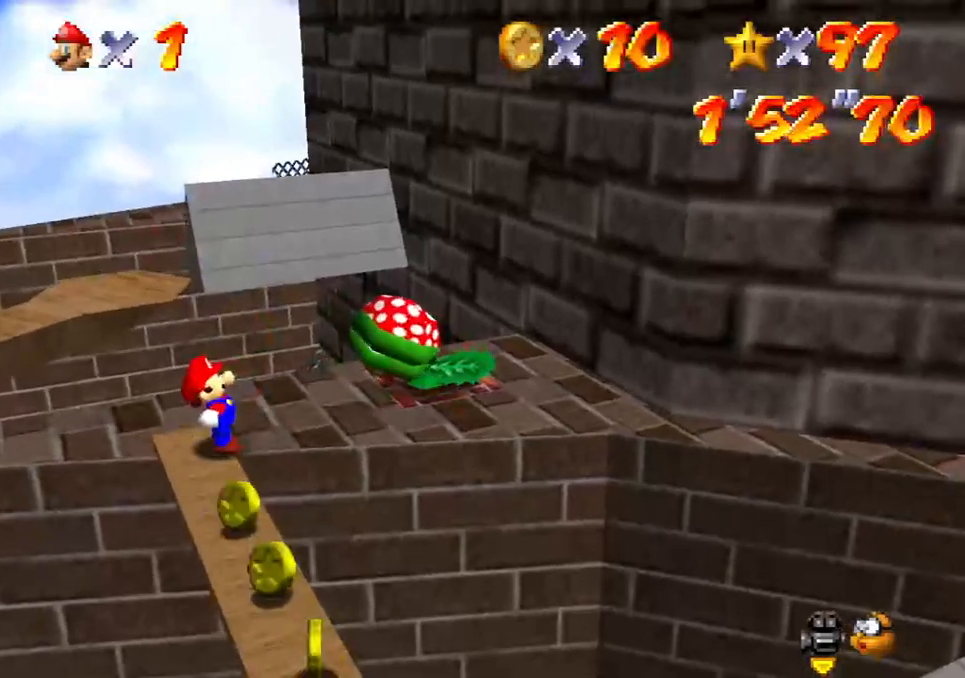
{"buttons": [], "left_stick": "center", "events": []}
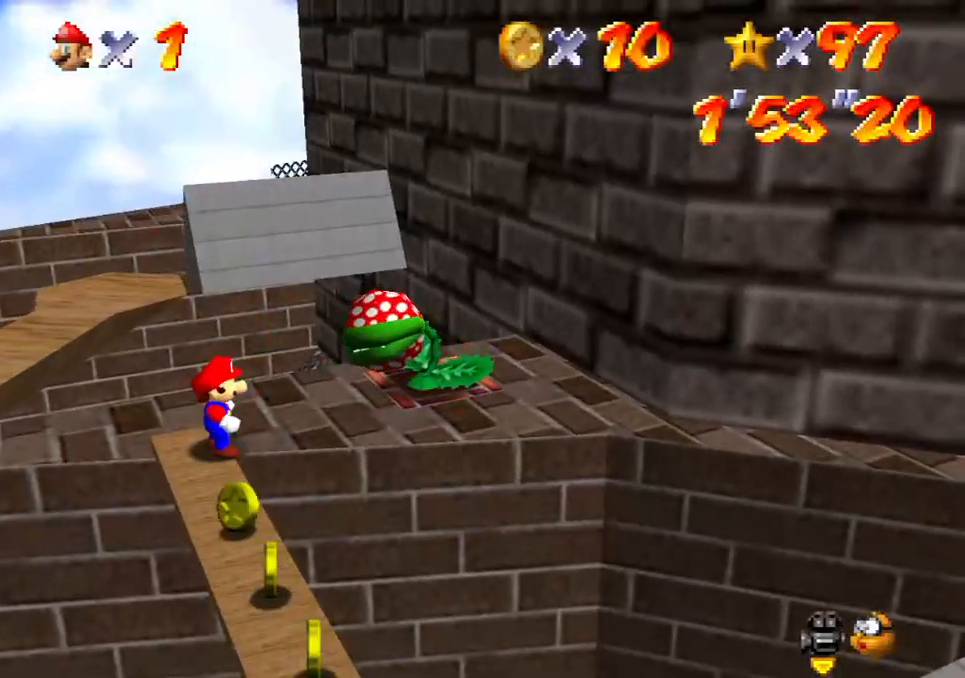
{"buttons": [], "left_stick": "center", "events": [[217, "X", "down"], [367, "X", "up"]]}
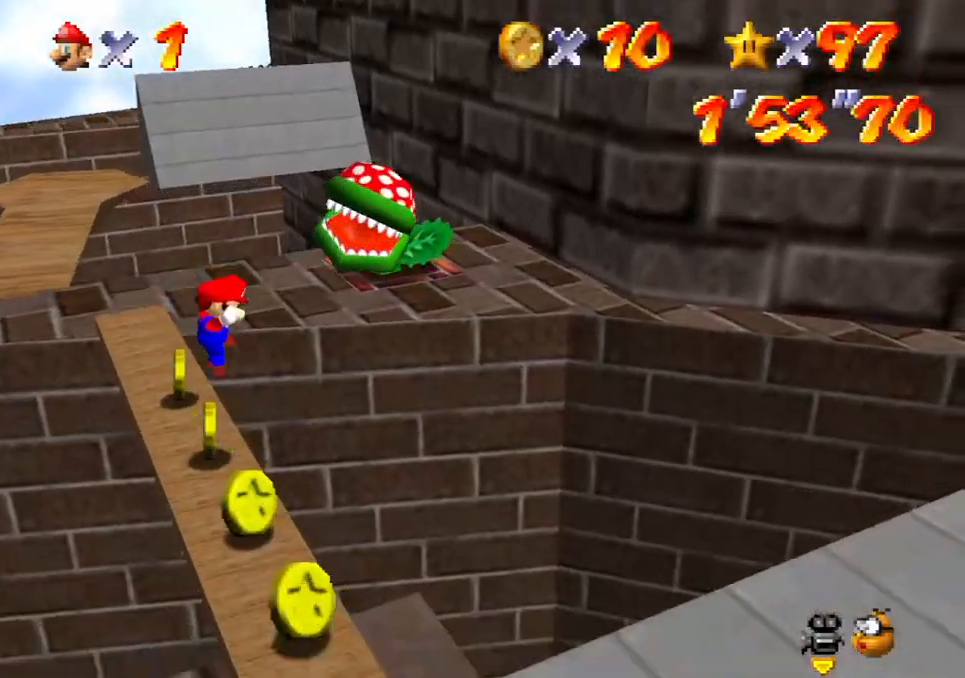
{"buttons": [], "left_stick": "center", "events": []}
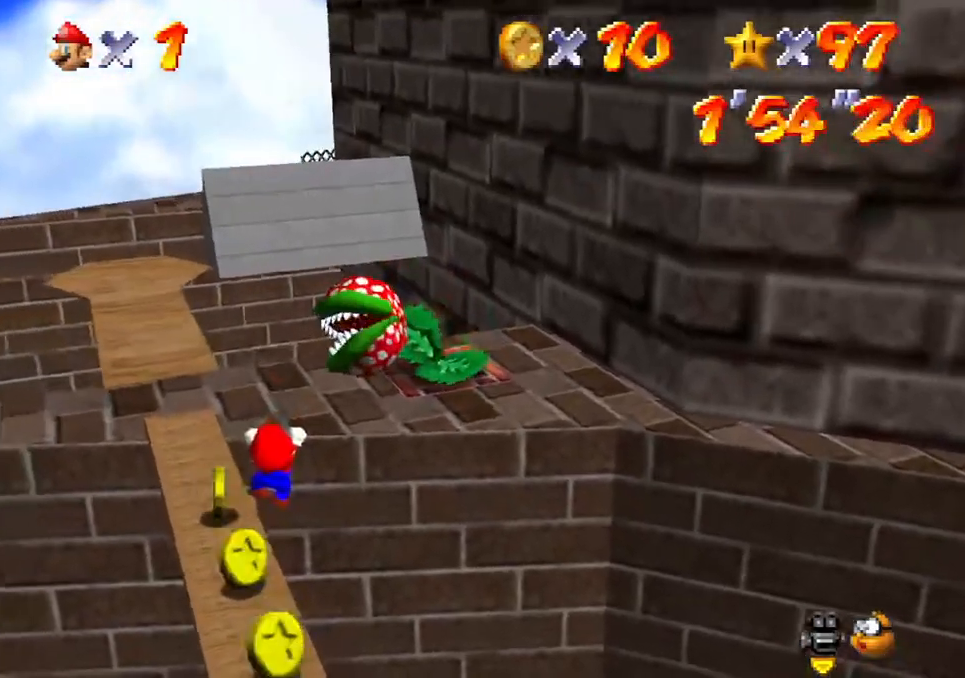
{"buttons": [], "left_stick": "center", "events": []}
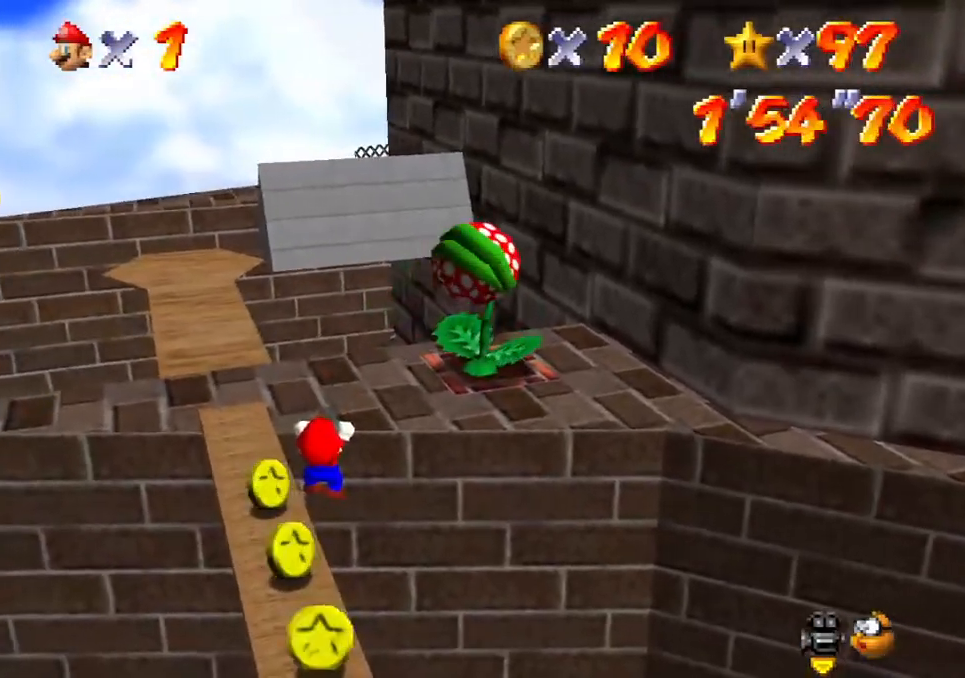
{"buttons": ["A"], "left_stick": "center", "events": [[450, "A", "down"]]}
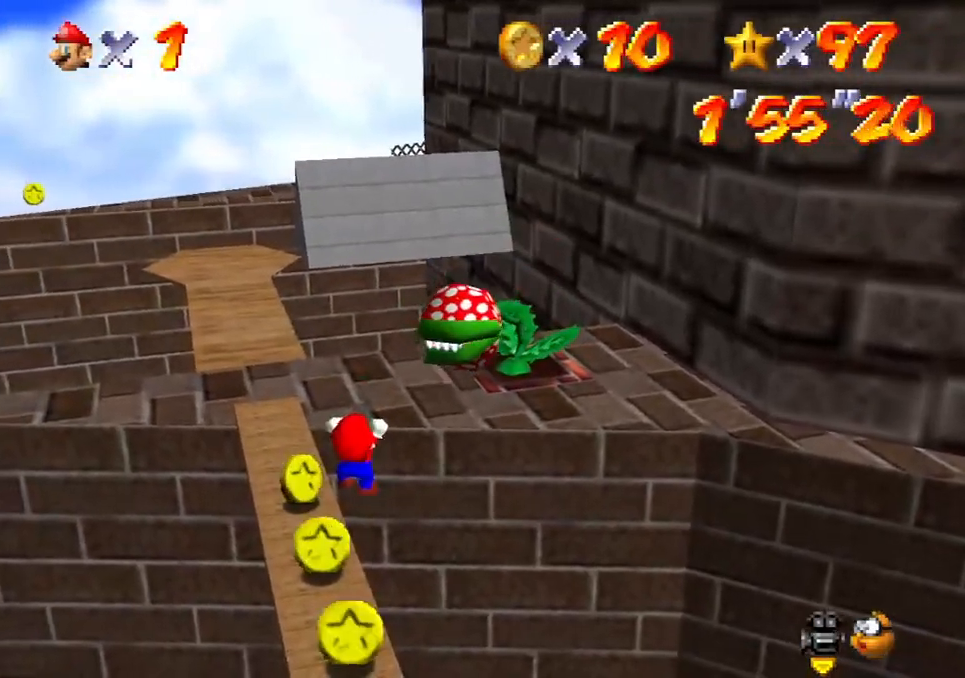
{"buttons": [], "left_stick": "center", "events": [[133, "A", "up"]]}
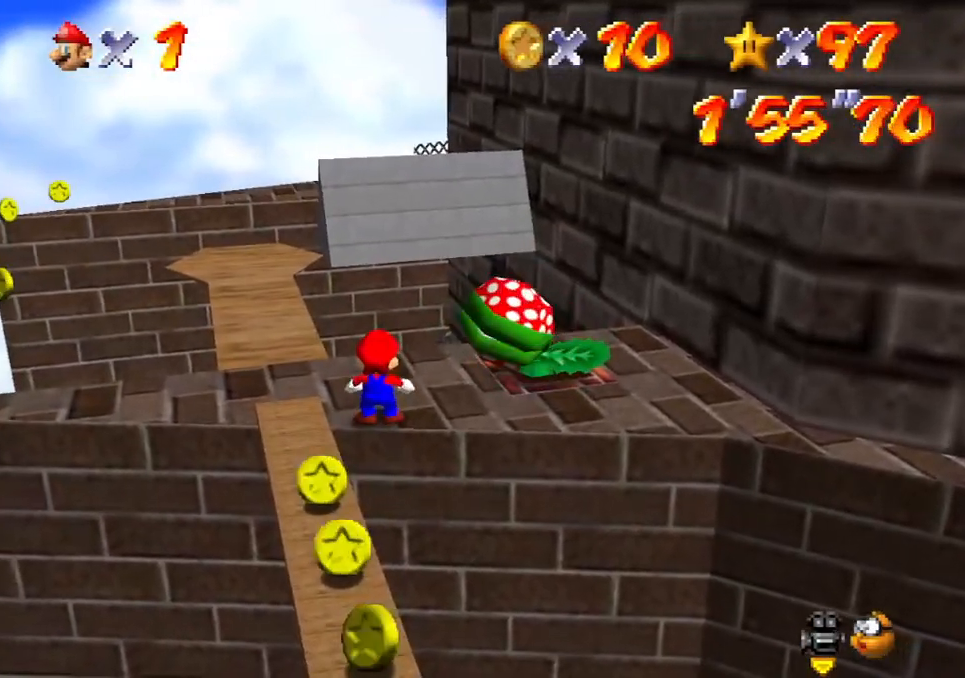
{"buttons": [], "left_stick": "center", "events": []}
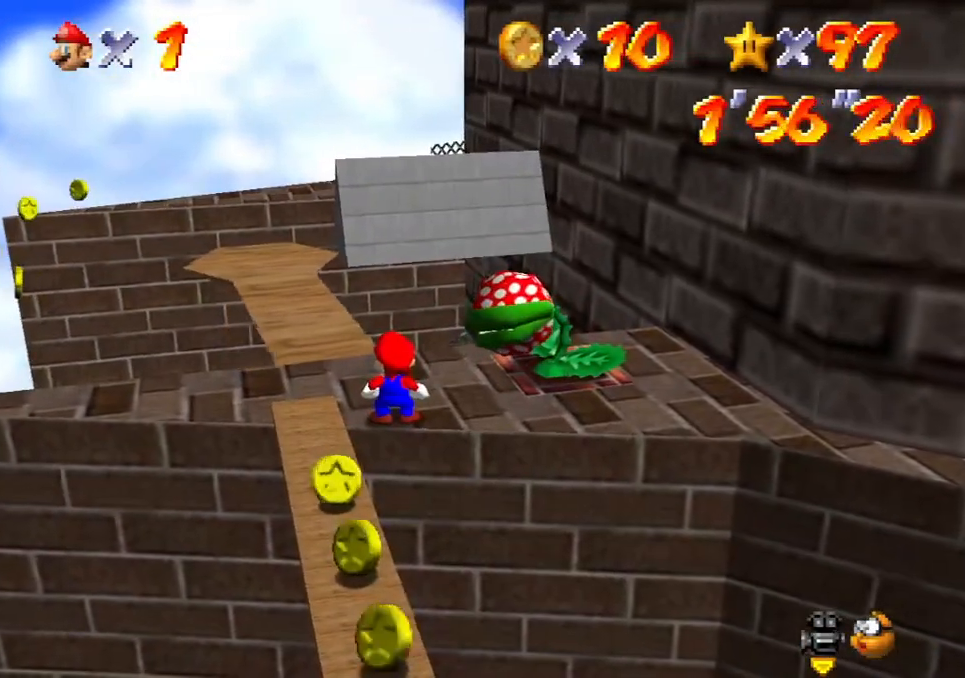
{"buttons": [], "left_stick": "center", "events": []}
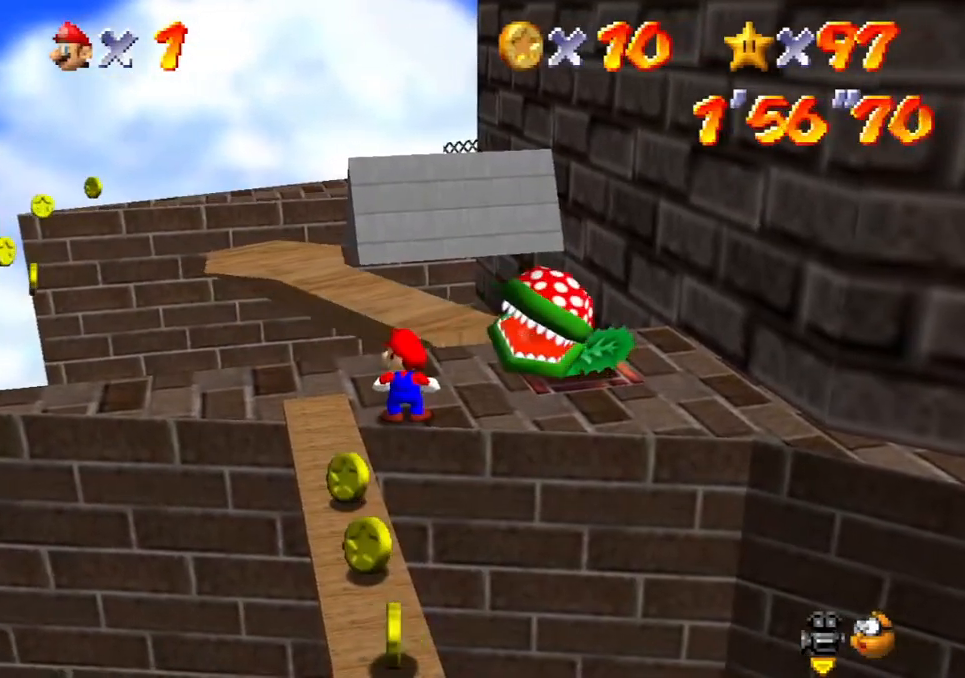
{"buttons": ["L2"], "left_stick": "center", "events": [[250, "L2", "down"]]}
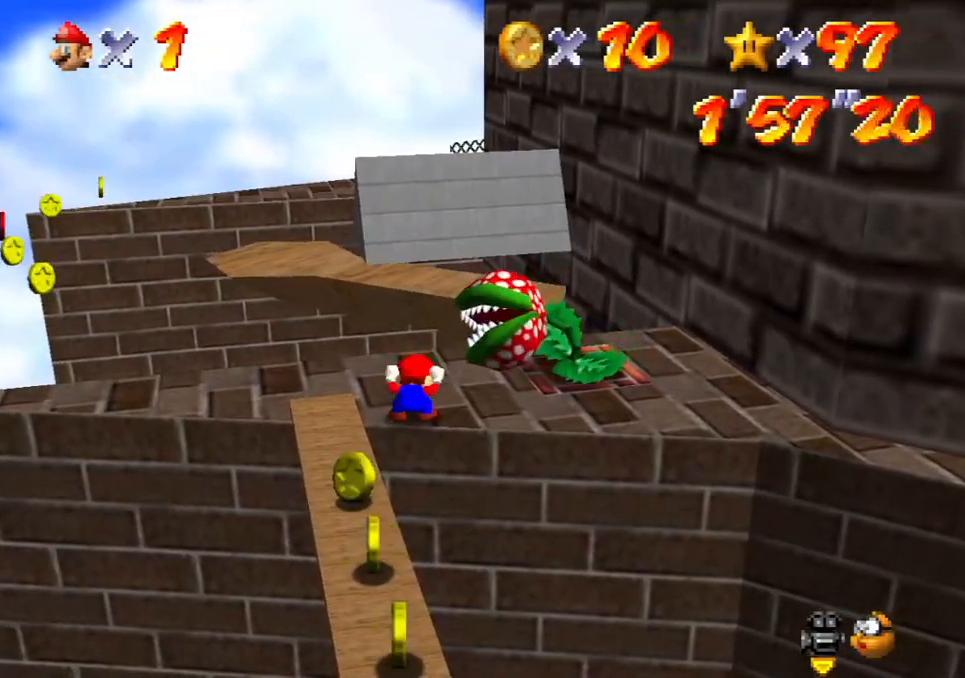
{"buttons": ["L2"], "left_stick": "center", "events": [[167, "A", "down"], [383, "A", "up"]]}
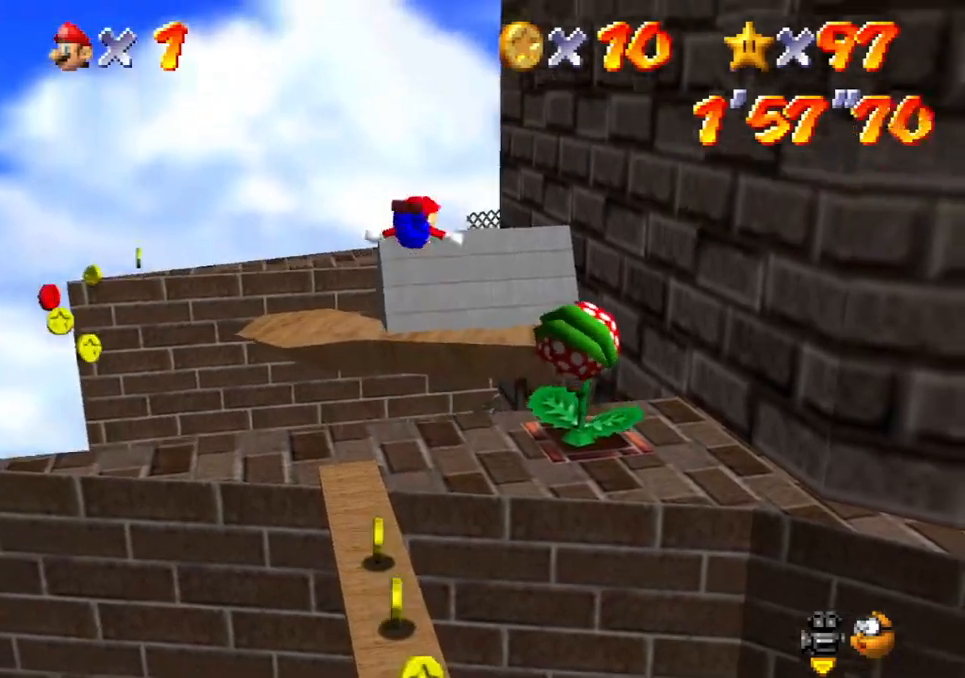
{"buttons": ["L2"], "left_stick": "center", "events": []}
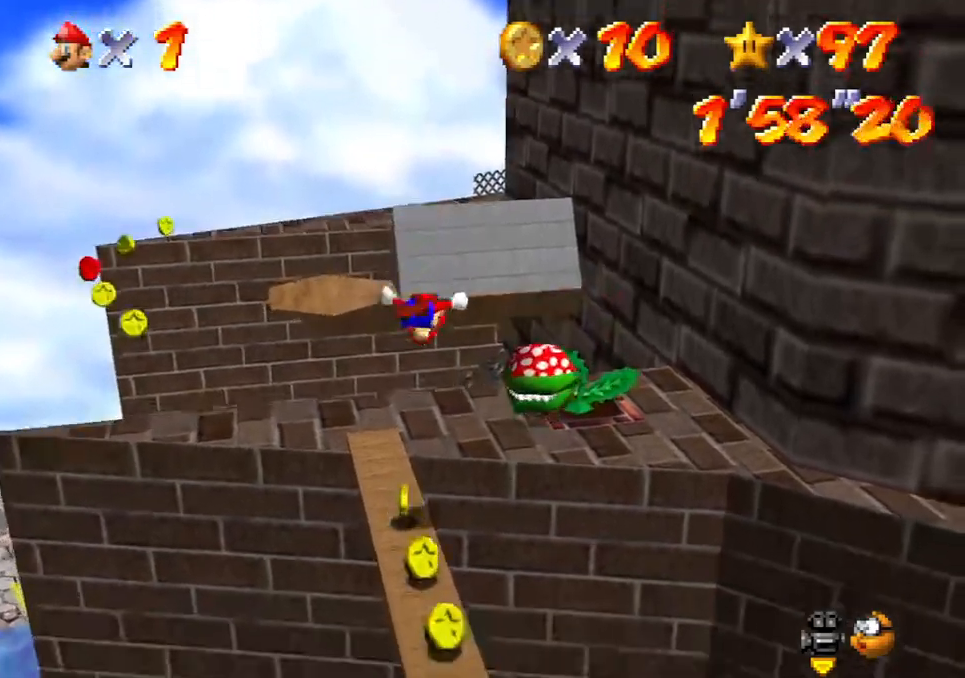
{"buttons": [], "left_stick": "center", "events": [[383, "L2", "up"]]}
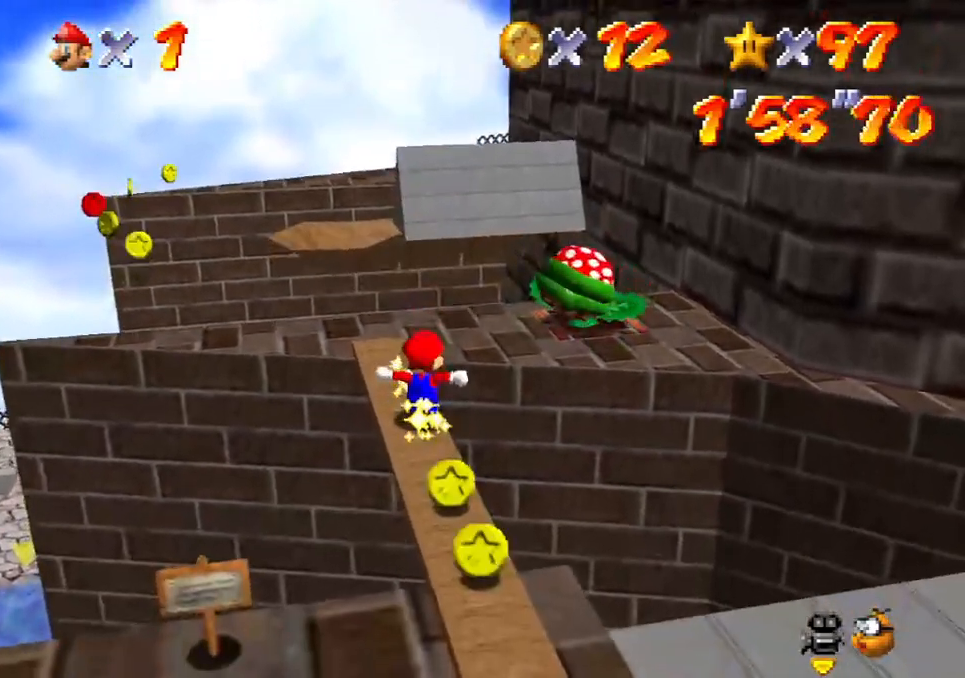
{"buttons": [], "left_stick": "center", "events": []}
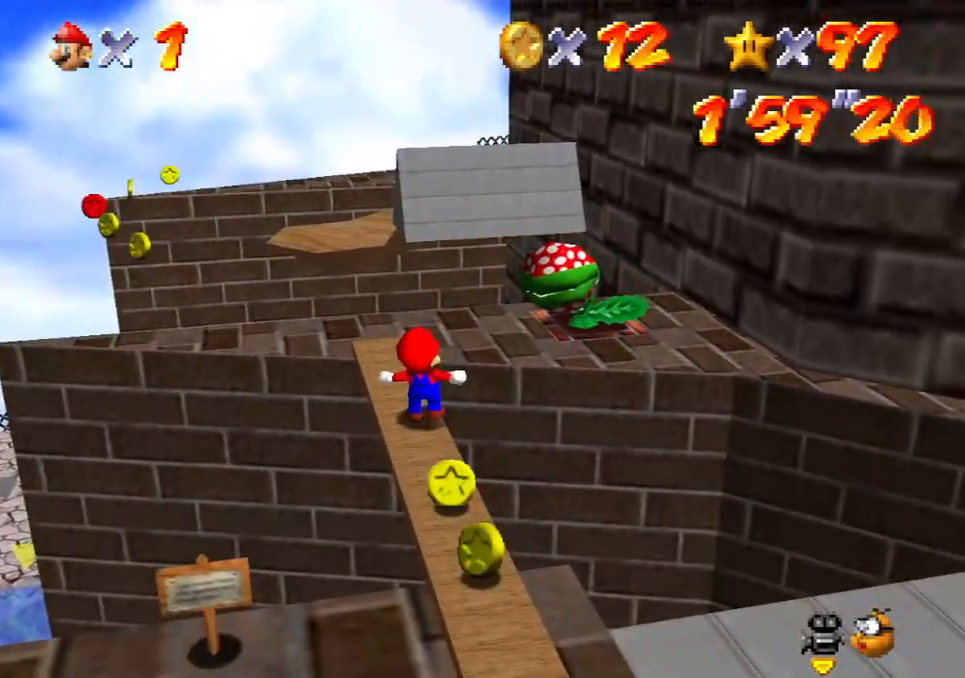
{"buttons": [], "left_stick": "center", "events": [[300, "X", "down"], [483, "X", "up"]]}